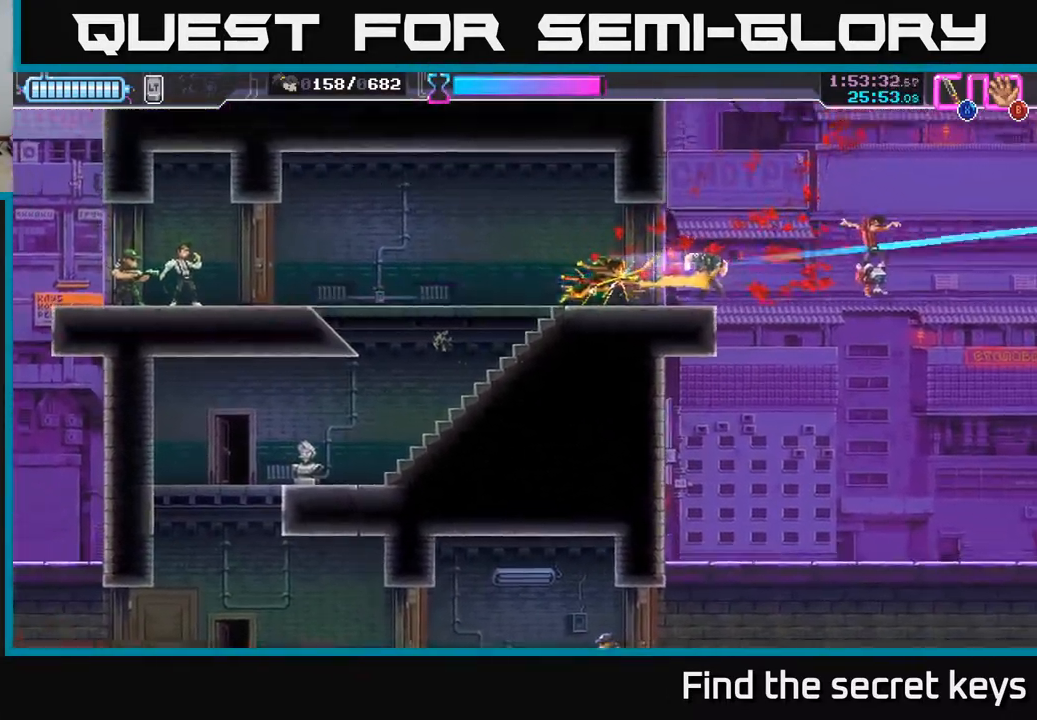
Gameplay with a controller (Xbox layout); each line is a JSON object with the inputs held at the frame after it. "events" lists button and stick changes between this image and that frame as [ms after this image, input, new state], when the widget could be followed in between.
{"buttons": ["R2"], "left_stick": "left", "right_stick": "center", "events": [[33, "left_stick", "left"], [300, "R2", "down"]]}
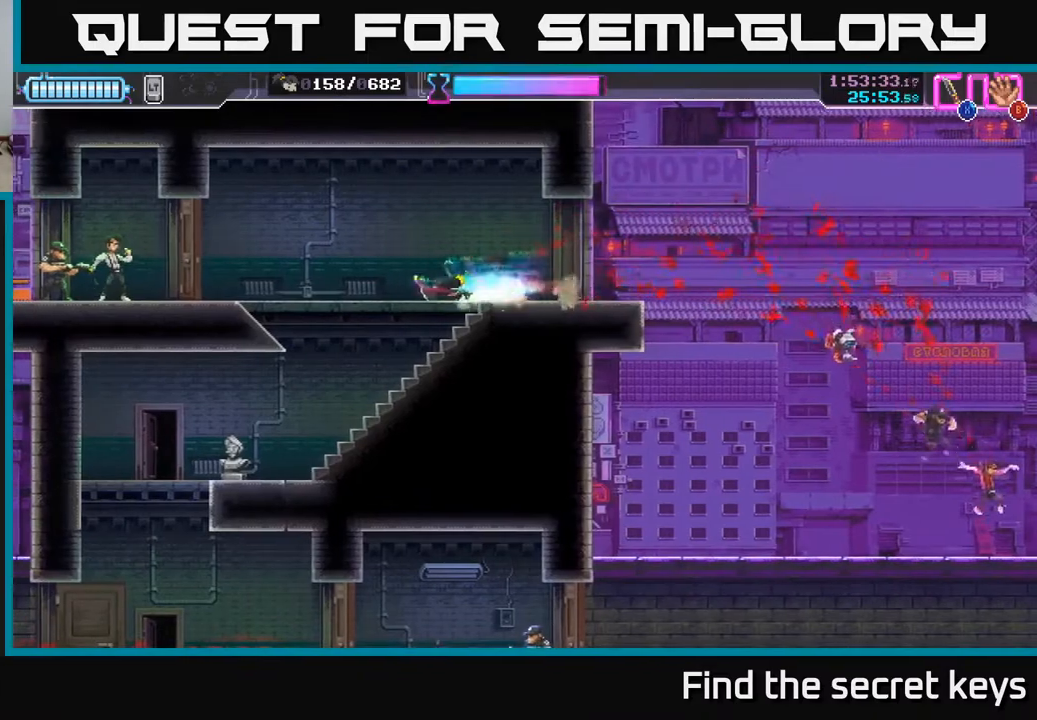
{"buttons": ["X"], "left_stick": "left", "right_stick": "center", "events": [[33, "R2", "up"], [433, "X", "down"]]}
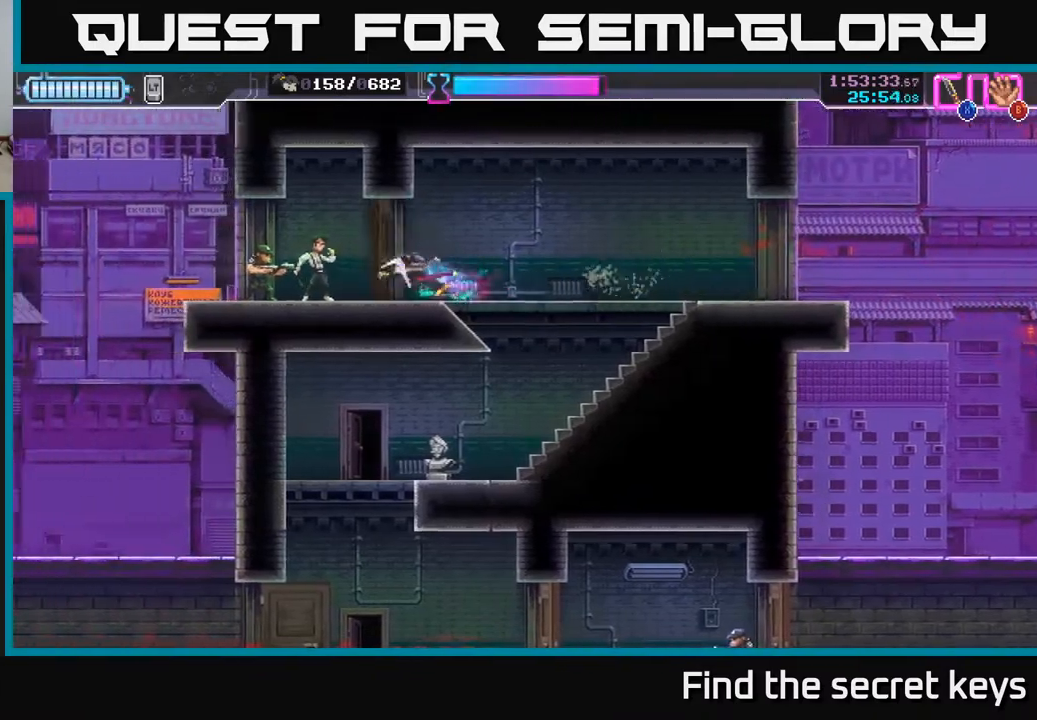
{"buttons": ["X"], "left_stick": "left", "right_stick": "center", "events": [[33, "X", "up"], [167, "X", "down"], [250, "X", "up"], [300, "X", "down"], [383, "X", "up"], [483, "X", "down"]]}
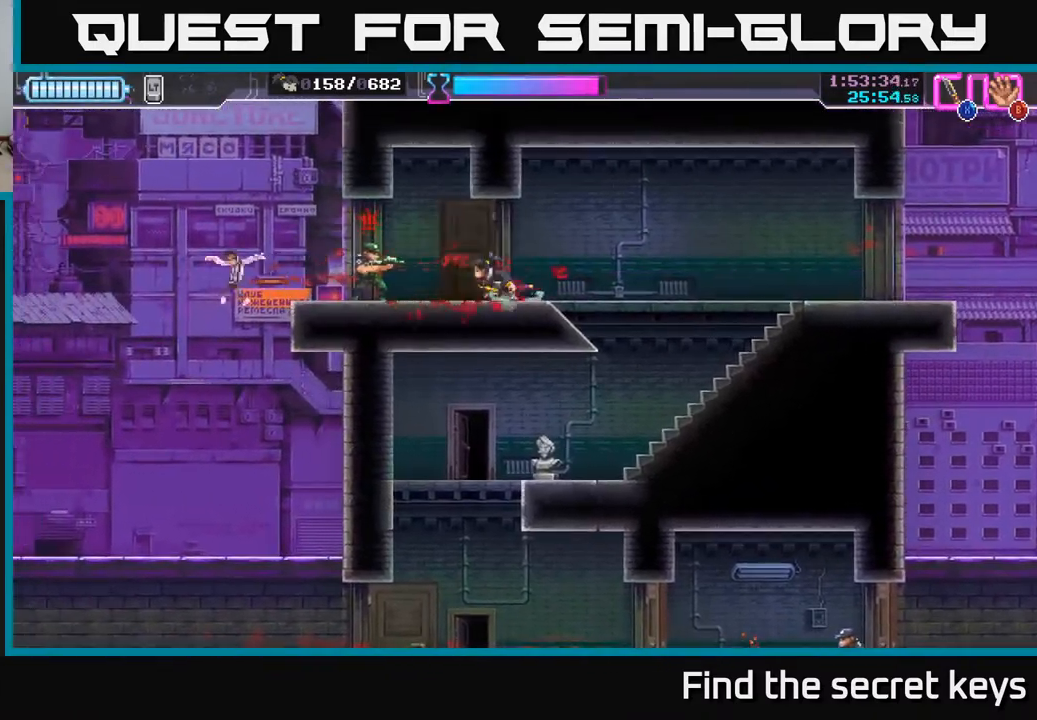
{"buttons": [], "left_stick": "center", "right_stick": "center", "events": [[50, "X", "up"], [117, "X", "down"], [200, "X", "up"], [200, "left_stick", "down-left"], [267, "X", "down"], [317, "X", "up"], [400, "left_stick", "center"]]}
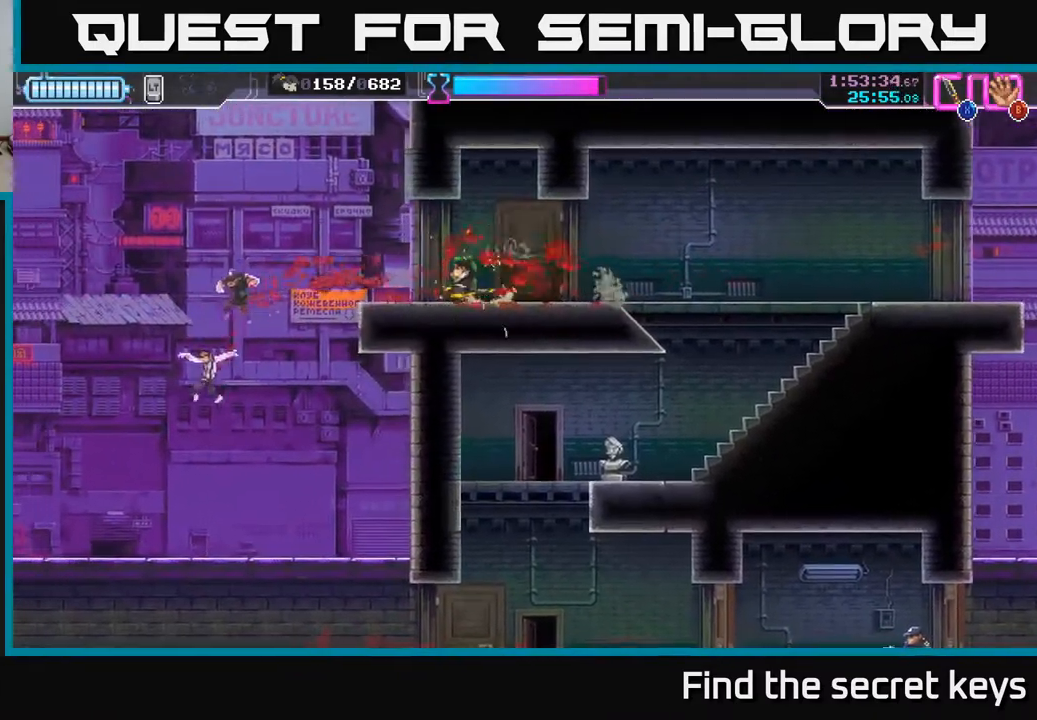
{"buttons": [], "left_stick": "right", "right_stick": "center", "events": [[117, "left_stick", "right"]]}
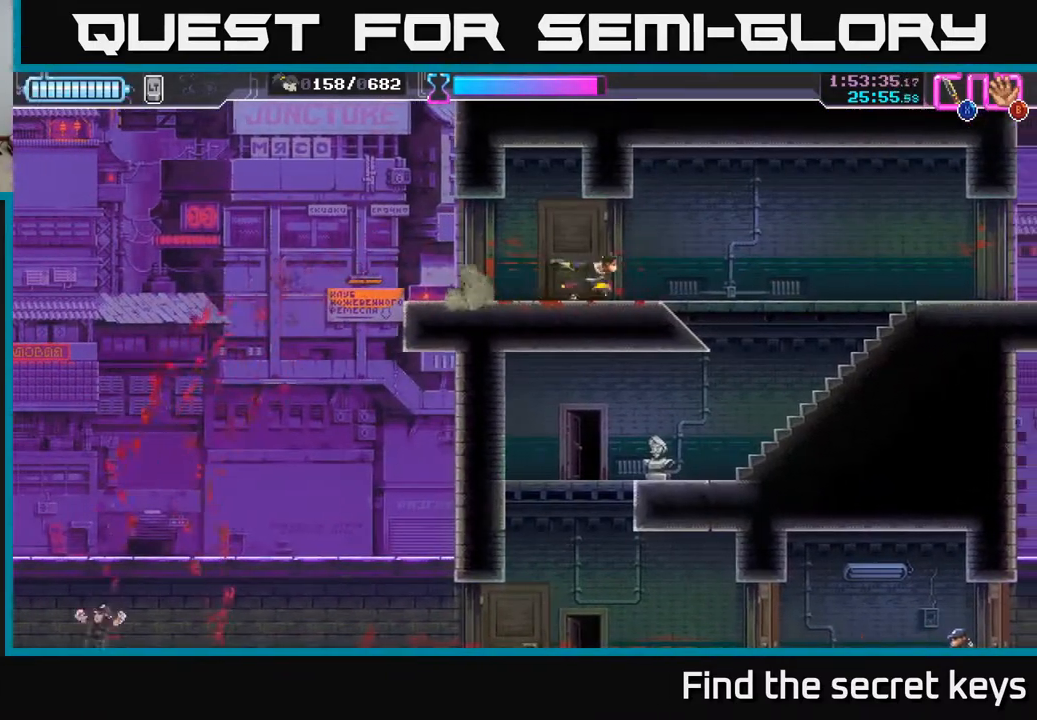
{"buttons": [], "left_stick": "down", "right_stick": "center", "events": [[350, "left_stick", "center"], [433, "left_stick", "down"]]}
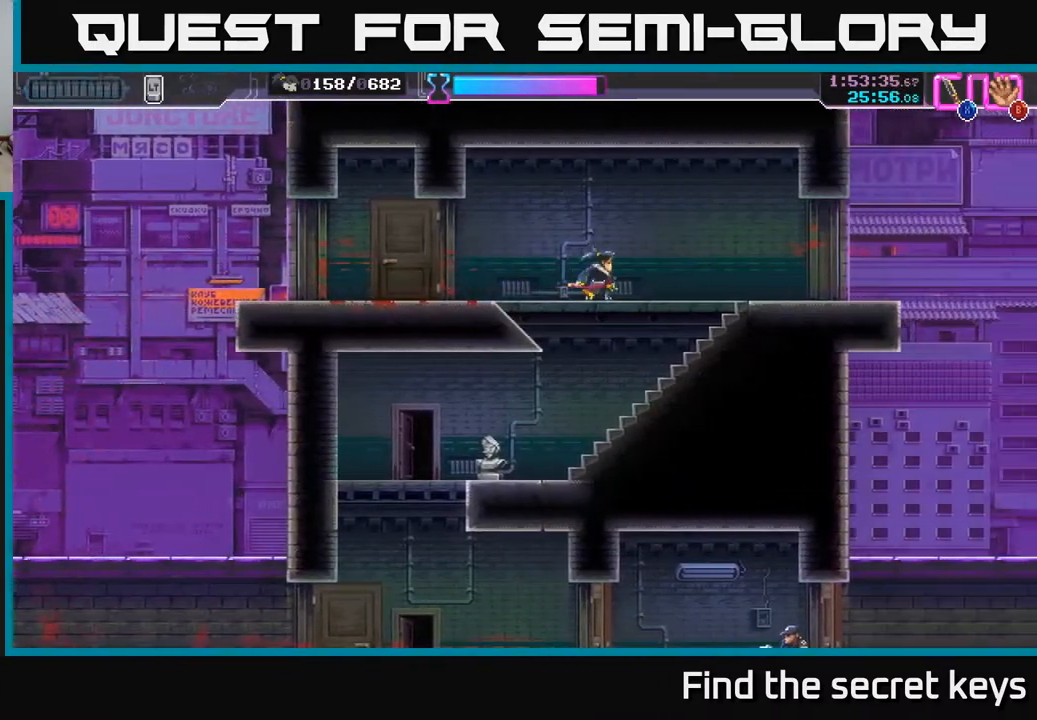
{"buttons": [], "left_stick": "right", "right_stick": "center", "events": [[150, "left_stick", "left"], [400, "B", "down"], [433, "left_stick", "right"], [450, "B", "up"]]}
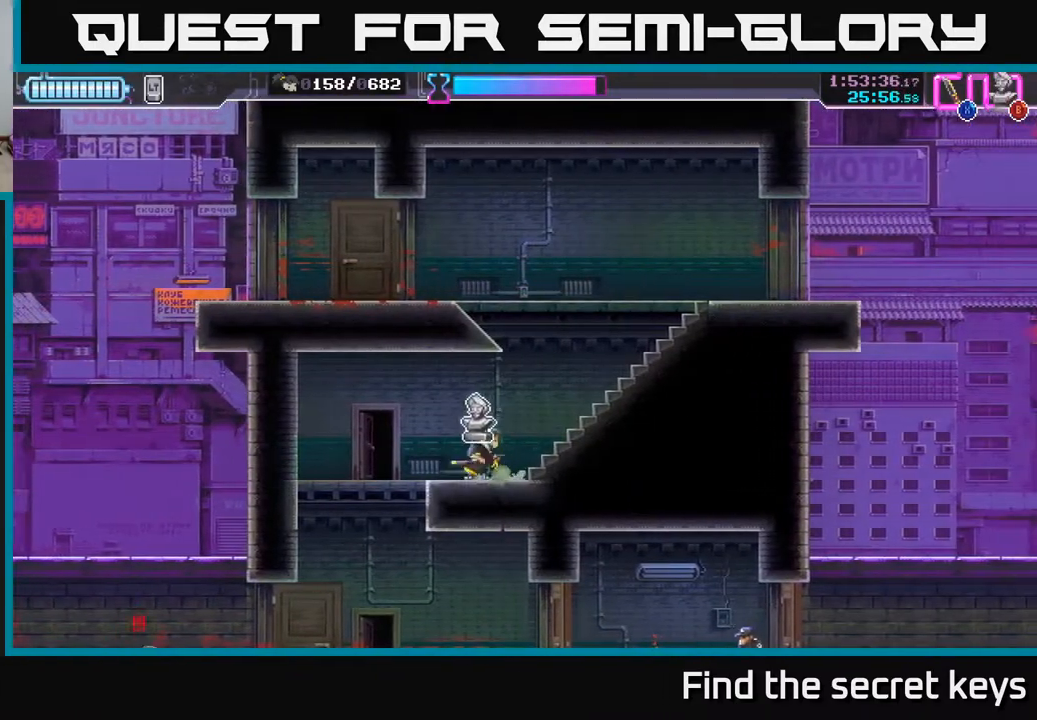
{"buttons": [], "left_stick": "right", "right_stick": "center", "events": [[83, "R2", "down"], [250, "R2", "up"]]}
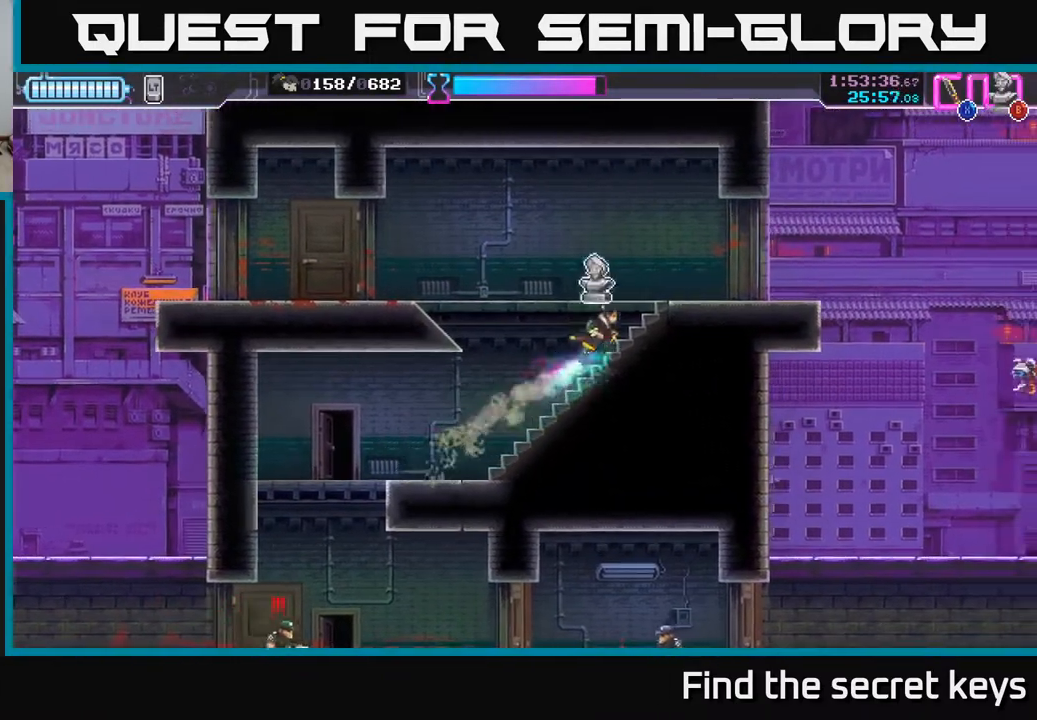
{"buttons": [], "left_stick": "center", "right_stick": "center", "events": [[183, "left_stick", "center"]]}
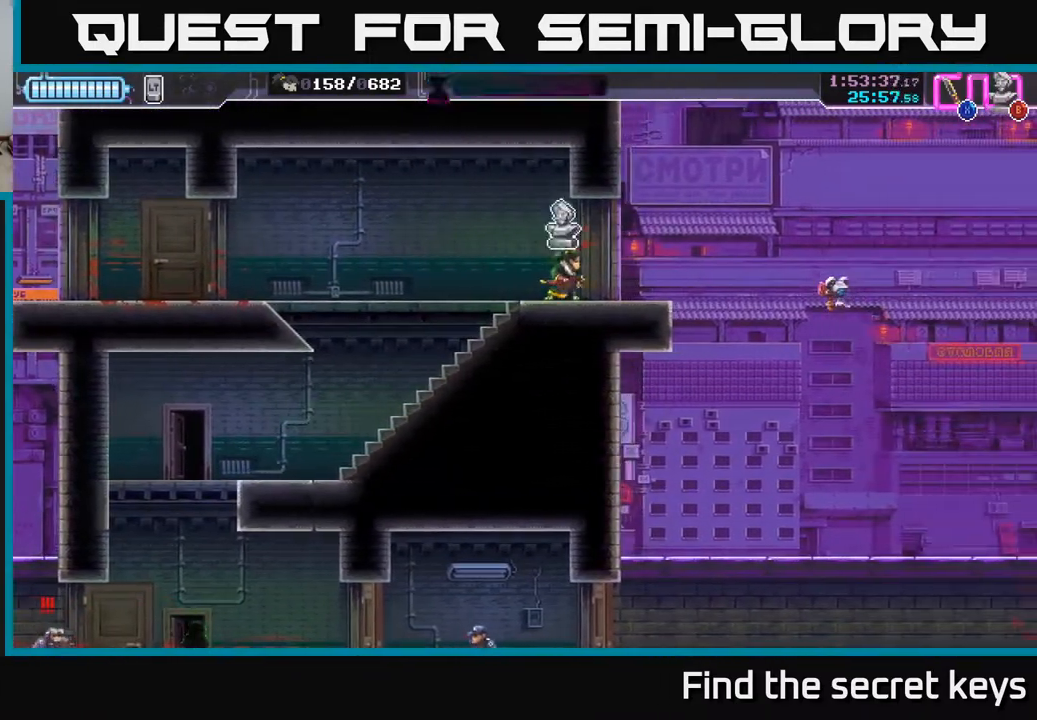
{"buttons": [], "left_stick": "left", "right_stick": "center", "events": [[50, "left_stick", "right"], [100, "B", "down"], [133, "B", "up"], [183, "left_stick", "left"]]}
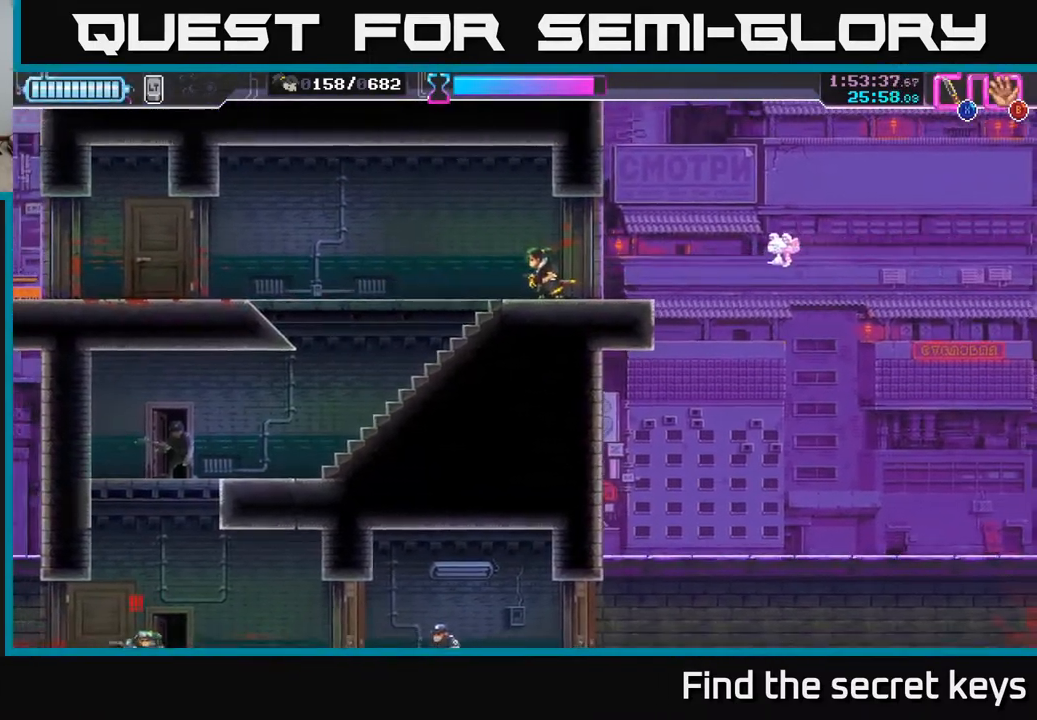
{"buttons": [], "left_stick": "left", "right_stick": "center", "events": [[33, "R2", "down"], [133, "R2", "up"], [217, "R2", "down"], [333, "R2", "up"]]}
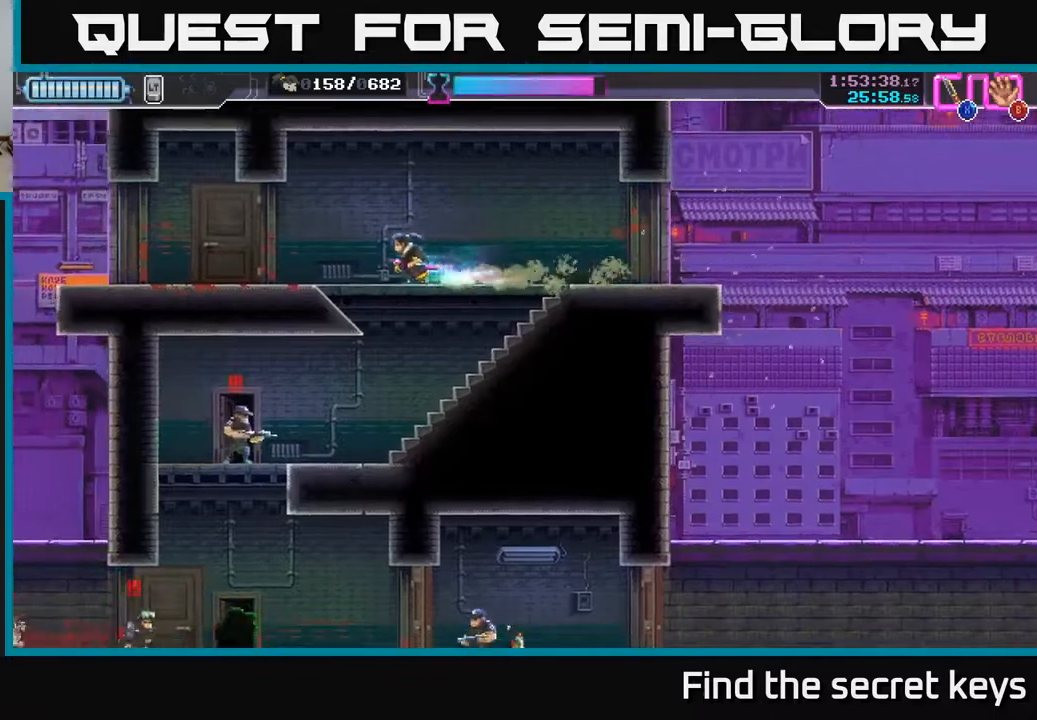
{"buttons": [], "left_stick": "left", "right_stick": "center", "events": []}
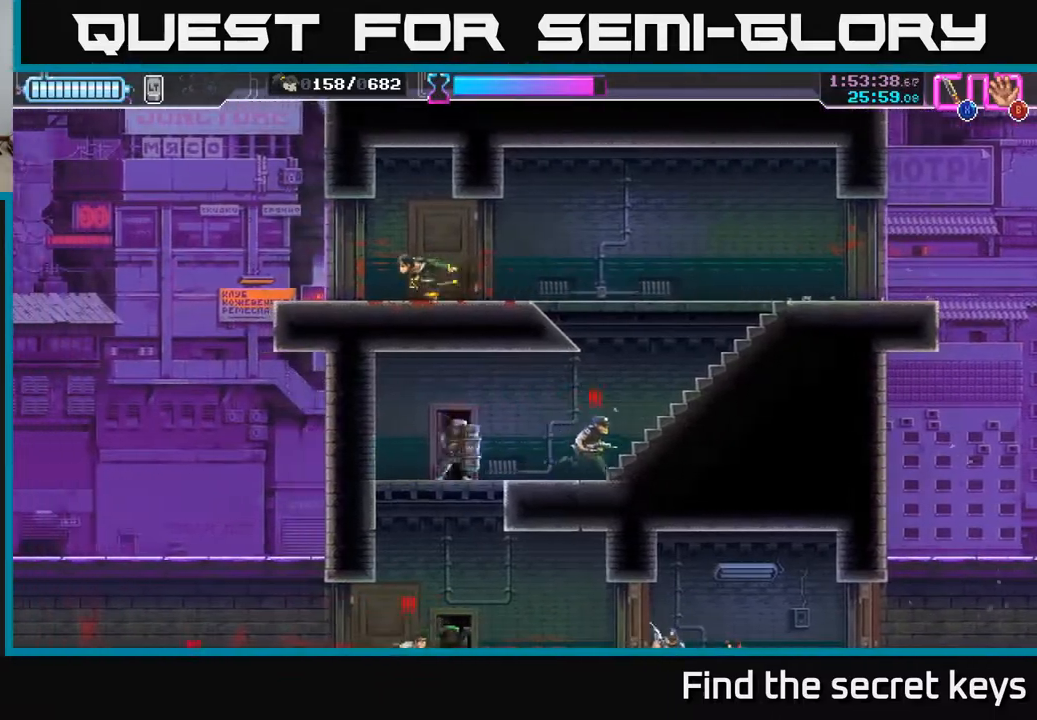
{"buttons": [], "left_stick": "left", "right_stick": "center", "events": []}
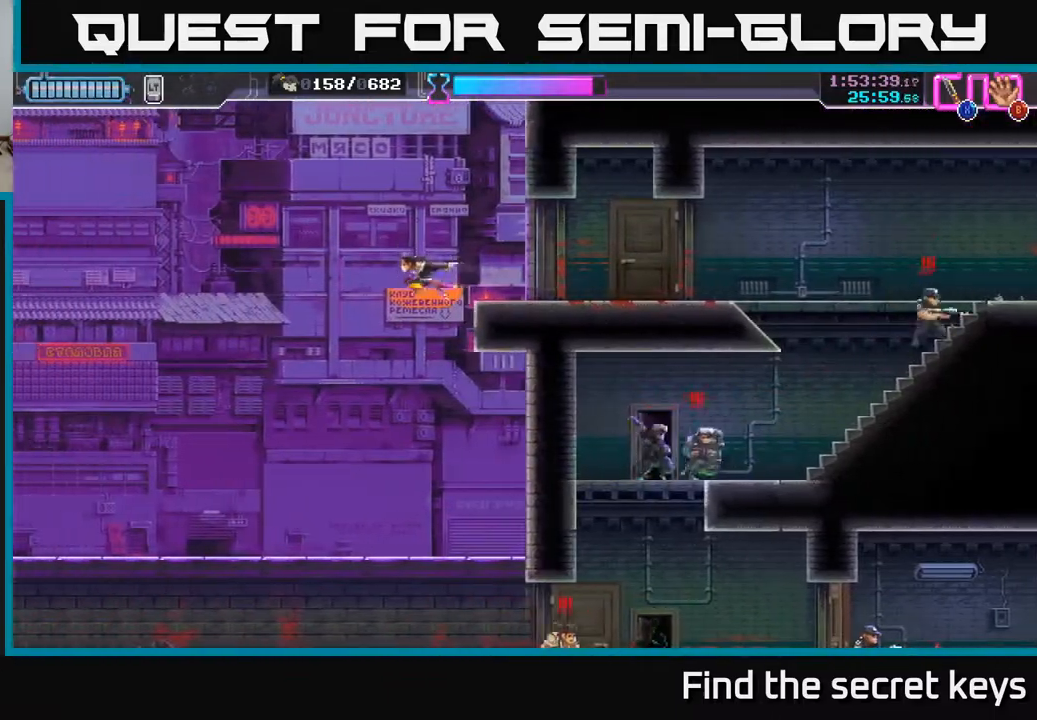
{"buttons": [], "left_stick": "down-right", "right_stick": "center", "events": [[50, "left_stick", "center"], [150, "left_stick", "right"], [467, "left_stick", "down-right"]]}
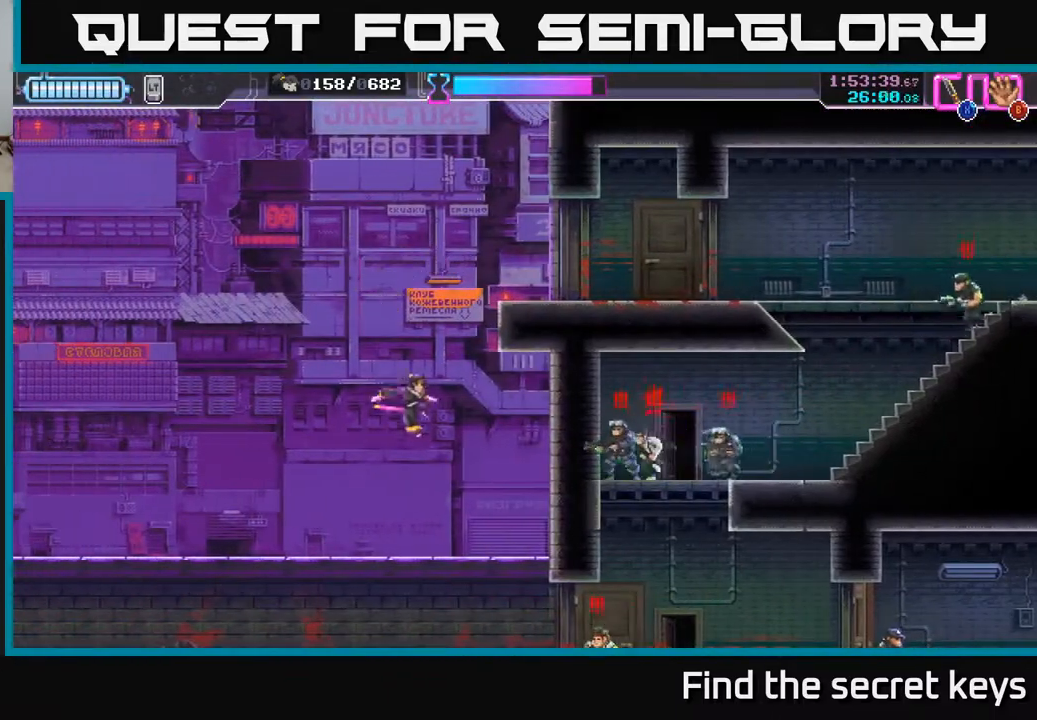
{"buttons": [], "left_stick": "right", "right_stick": "center", "events": [[83, "left_stick", "right"], [200, "left_stick", "down-right"], [217, "X", "down"], [383, "left_stick", "right"], [483, "X", "up"]]}
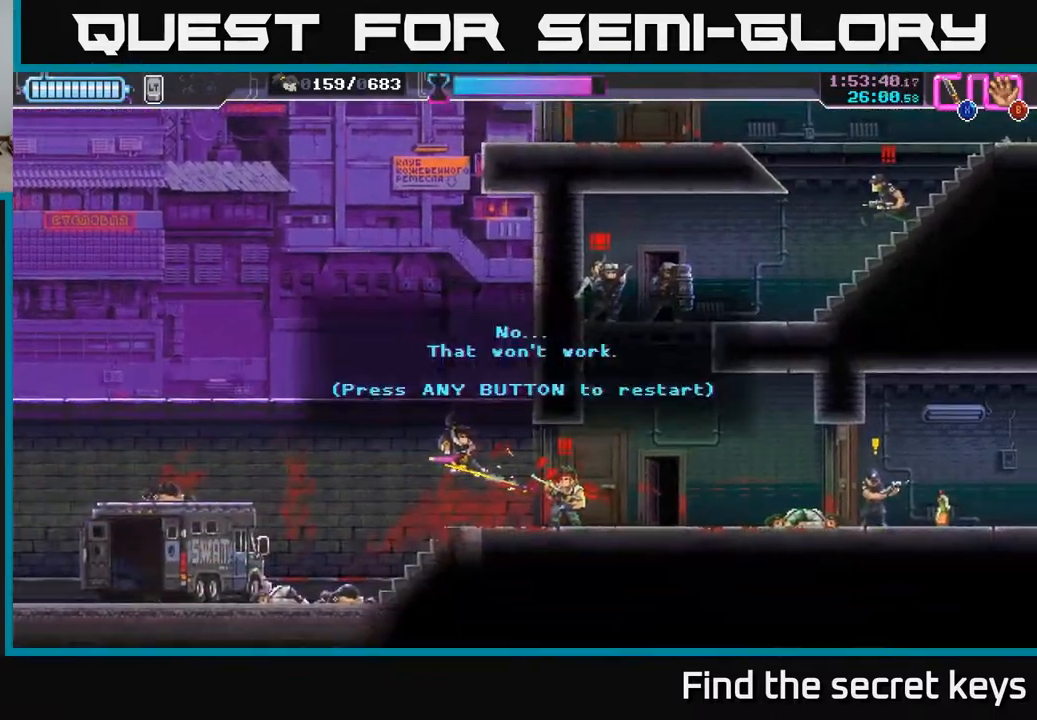
{"buttons": [], "left_stick": "center", "right_stick": "center", "events": [[33, "X", "down"], [117, "X", "up"], [167, "left_stick", "center"]]}
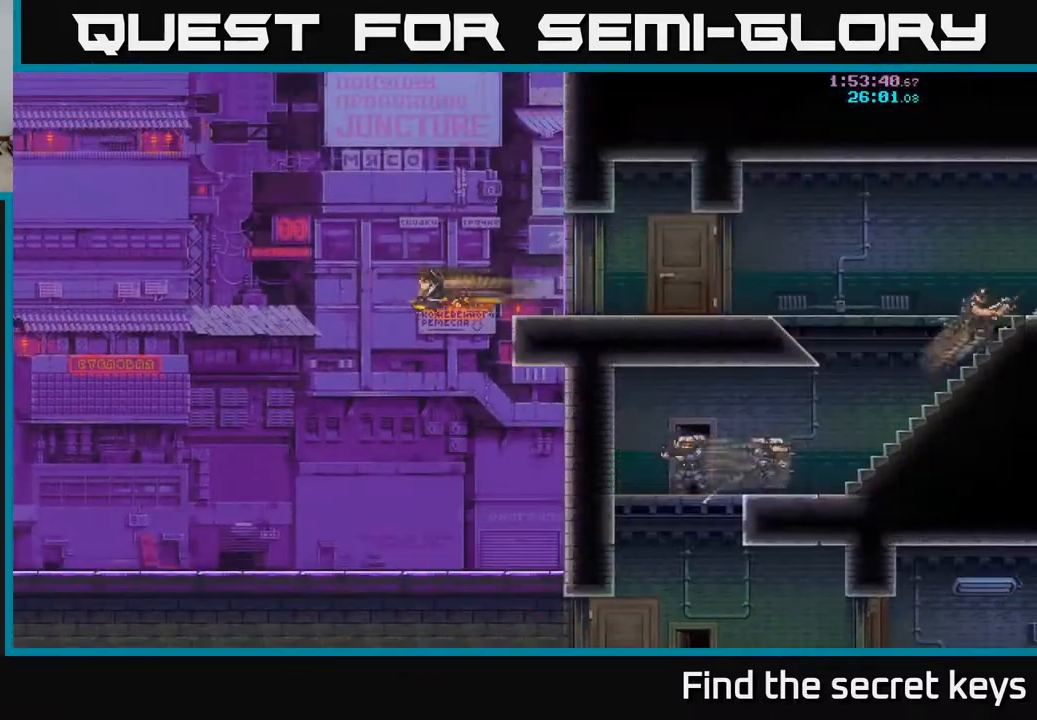
{"buttons": [], "left_stick": "center", "right_stick": "center", "events": []}
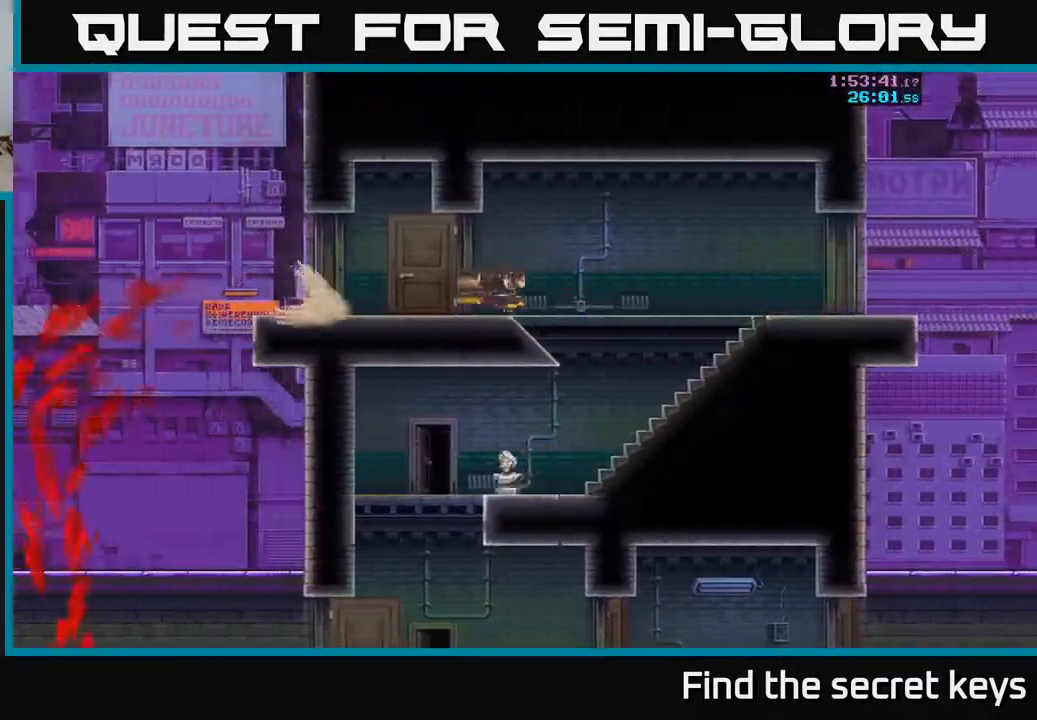
{"buttons": [], "left_stick": "center", "right_stick": "center", "events": []}
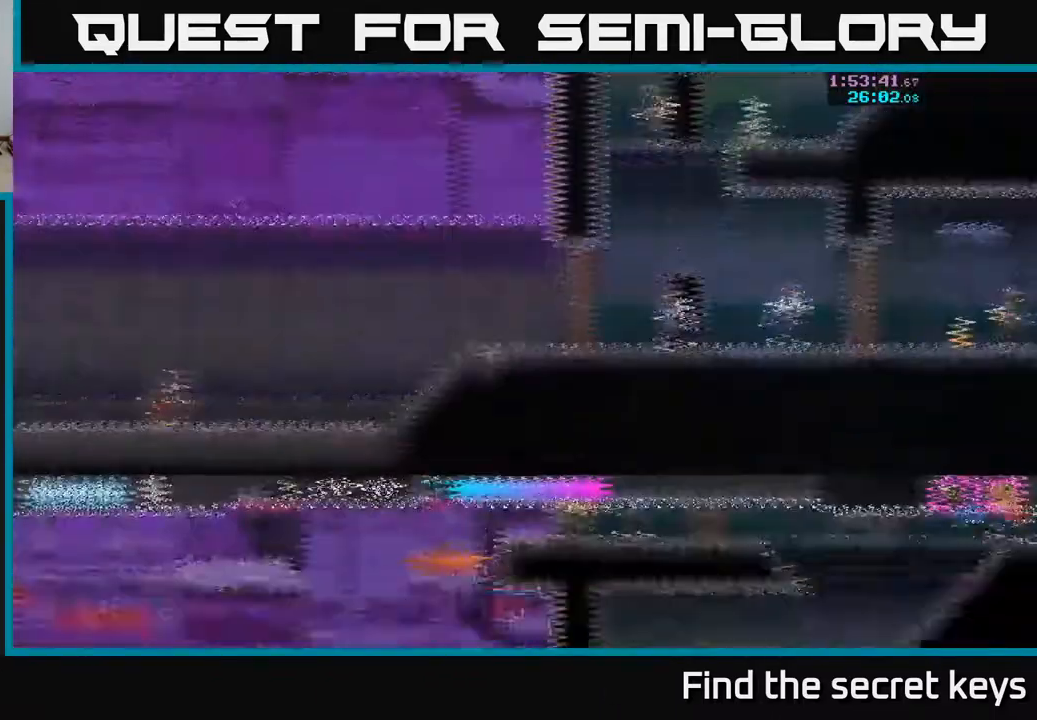
{"buttons": [], "left_stick": "center", "right_stick": "center", "events": []}
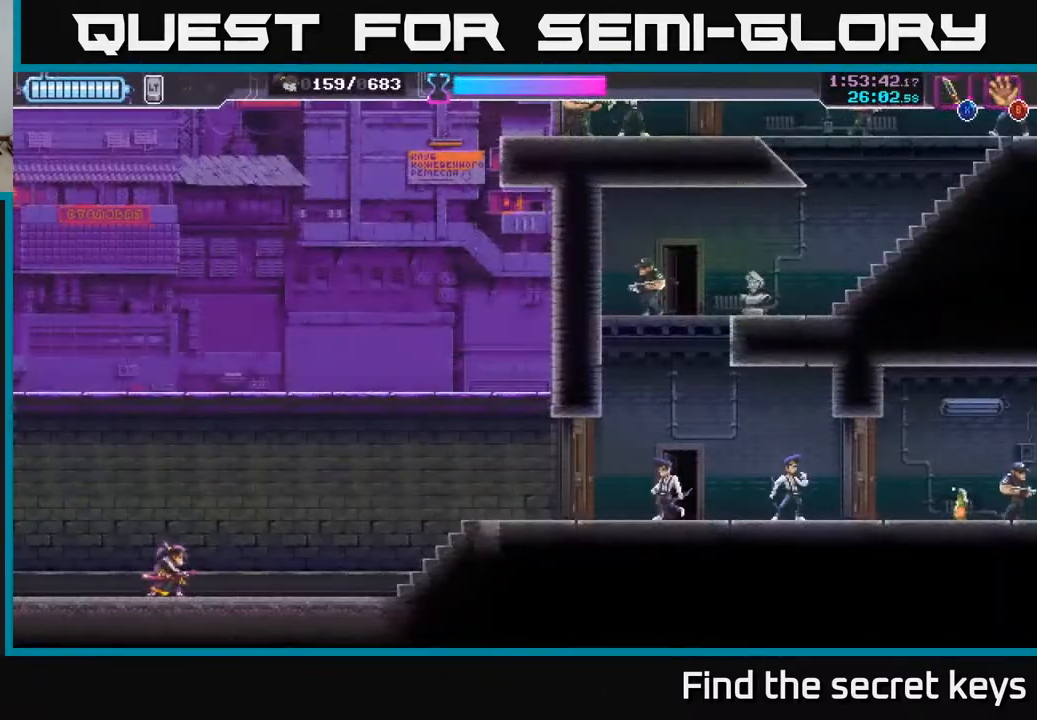
{"buttons": [], "left_stick": "right", "right_stick": "center", "events": [[50, "left_stick", "right"]]}
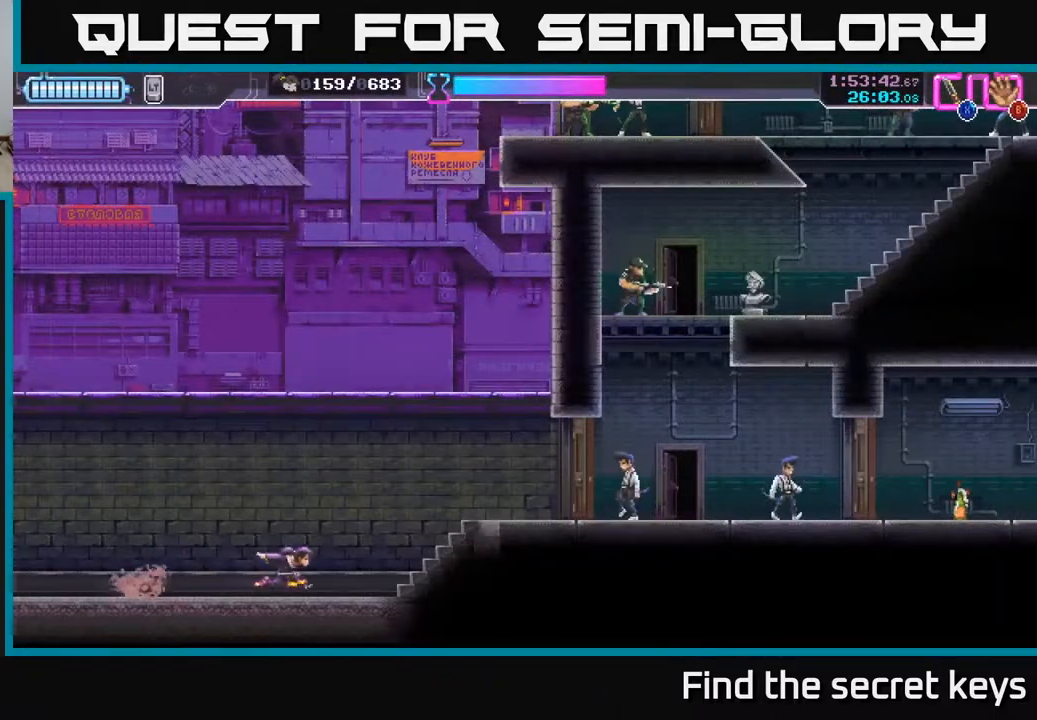
{"buttons": [], "left_stick": "right", "right_stick": "center", "events": [[250, "R2", "down"], [417, "R2", "up"]]}
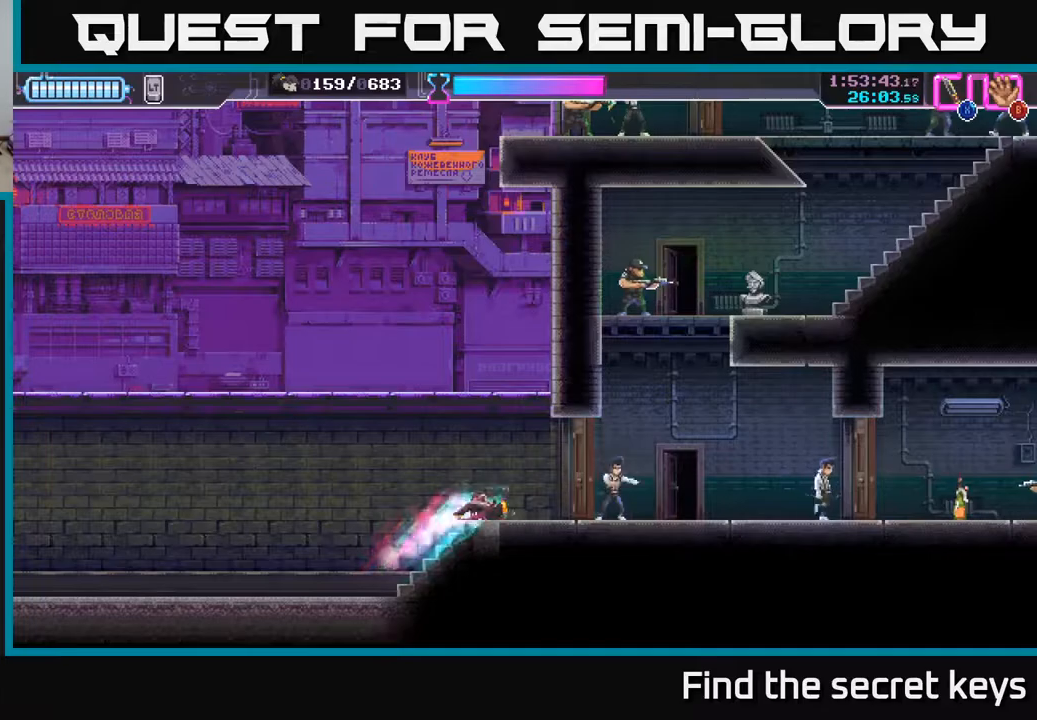
{"buttons": [], "left_stick": "right", "right_stick": "center", "events": [[83, "X", "down"], [183, "X", "up"]]}
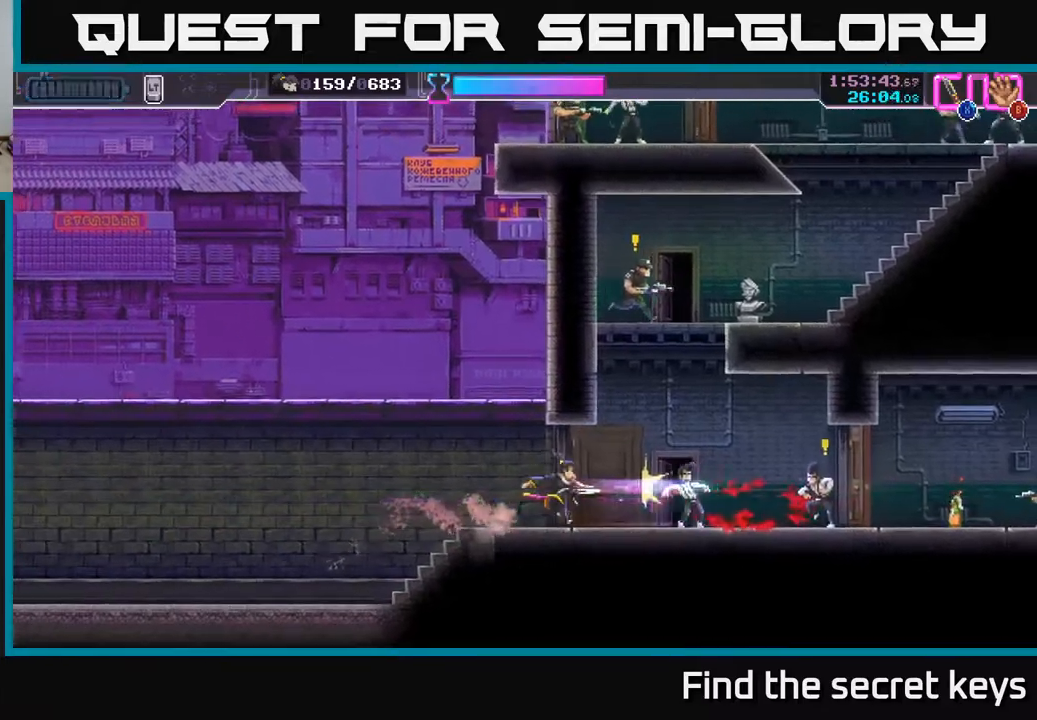
{"buttons": [], "left_stick": "center", "right_stick": "center", "events": [[133, "R2", "down"], [233, "X", "down"], [250, "R2", "up"], [317, "X", "up"], [333, "left_stick", "center"]]}
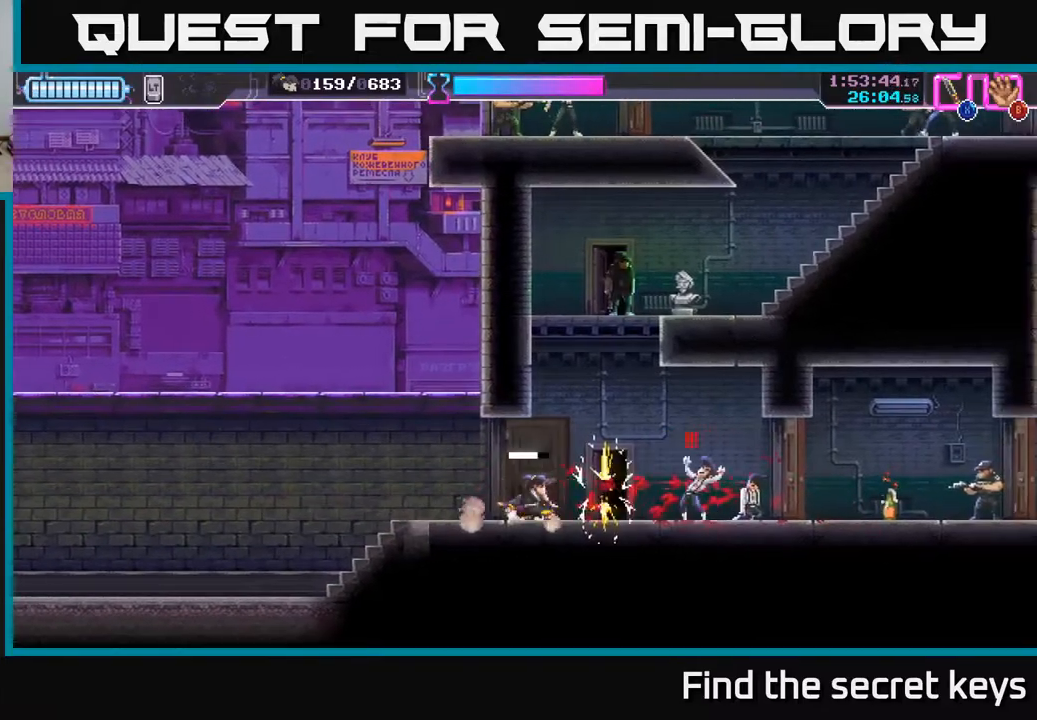
{"buttons": [], "left_stick": "right", "right_stick": "center", "events": [[150, "left_stick", "right"]]}
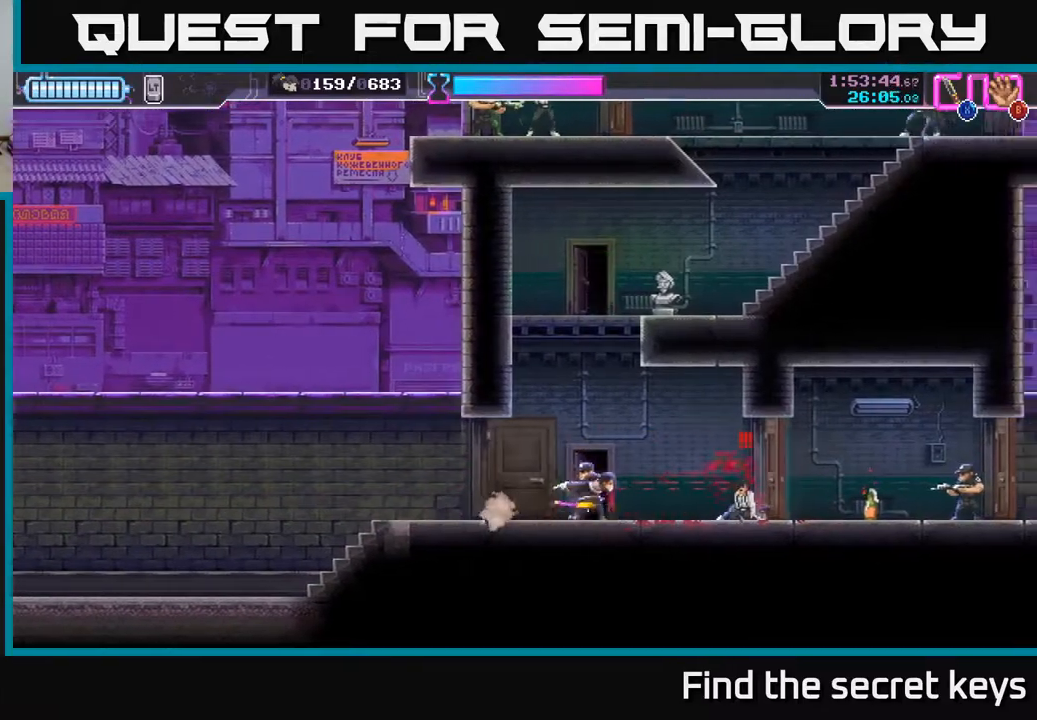
{"buttons": [], "left_stick": "left", "right_stick": "center", "events": [[100, "X", "down"], [183, "X", "up"], [233, "left_stick", "left"], [350, "X", "down"], [450, "X", "up"]]}
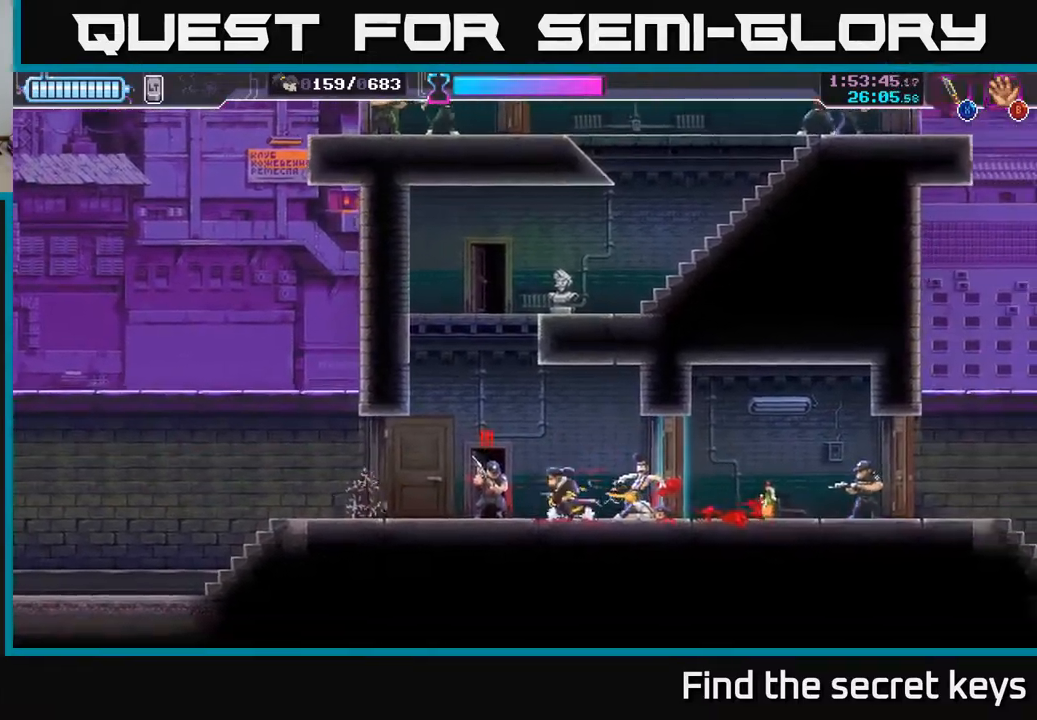
{"buttons": ["A"], "left_stick": "center", "right_stick": "center", "events": [[33, "X", "down"], [117, "X", "up"], [167, "X", "down"], [250, "X", "up"], [333, "left_stick", "center"], [467, "A", "down"]]}
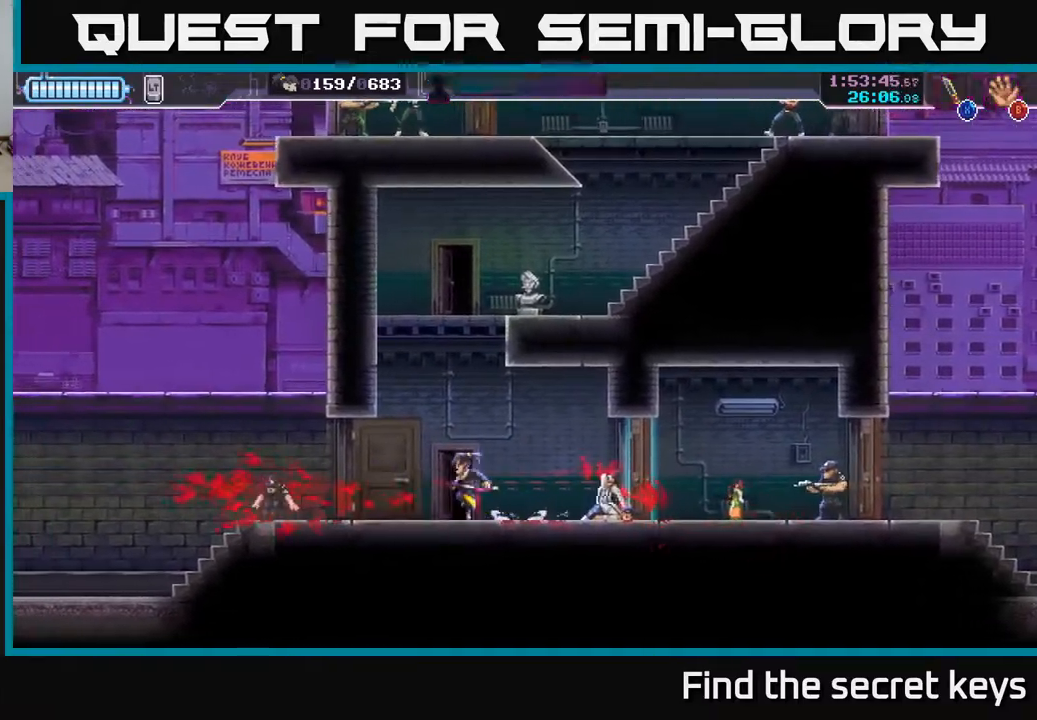
{"buttons": ["A"], "left_stick": "center", "right_stick": "center", "events": [[83, "left_stick", "left"], [383, "A", "up"], [467, "A", "down"], [500, "left_stick", "center"]]}
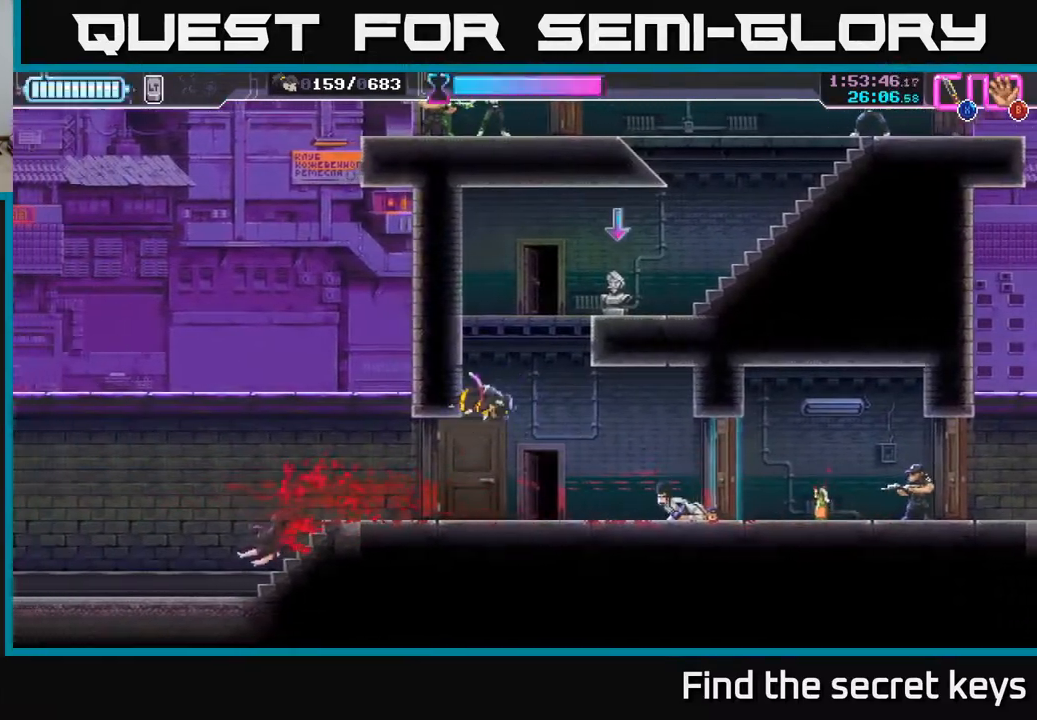
{"buttons": [], "left_stick": "center", "right_stick": "center", "events": [[83, "A", "up"], [150, "A", "down"], [267, "A", "up"], [350, "A", "down"], [467, "A", "up"]]}
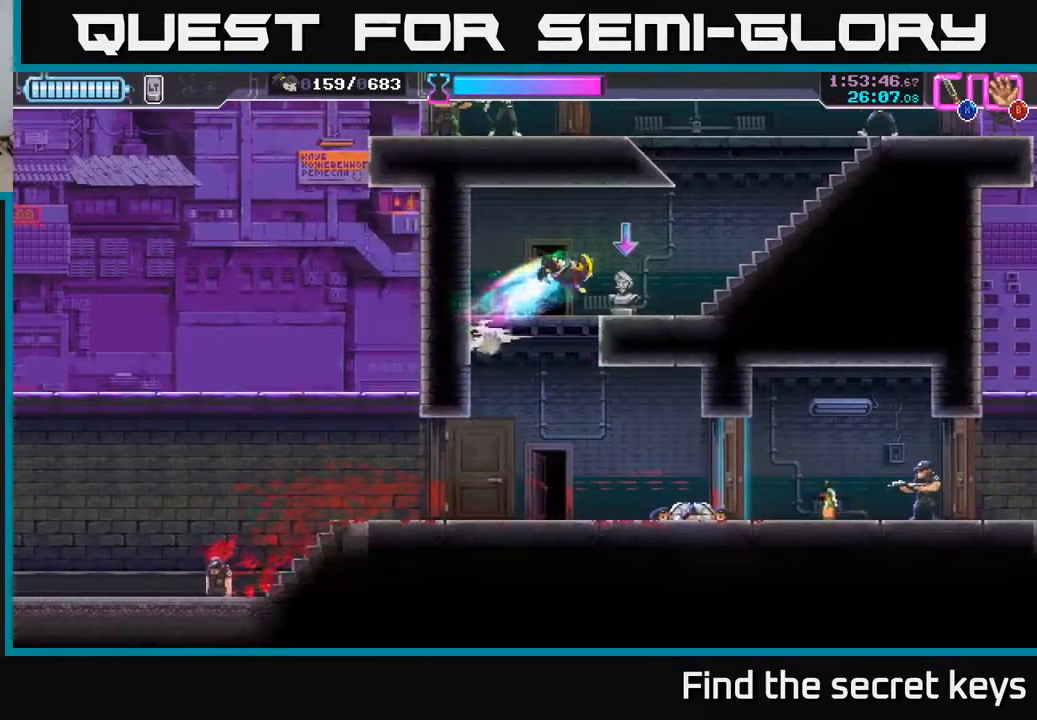
{"buttons": ["A"], "left_stick": "right", "right_stick": "center", "events": [[50, "left_stick", "right"], [450, "A", "down"]]}